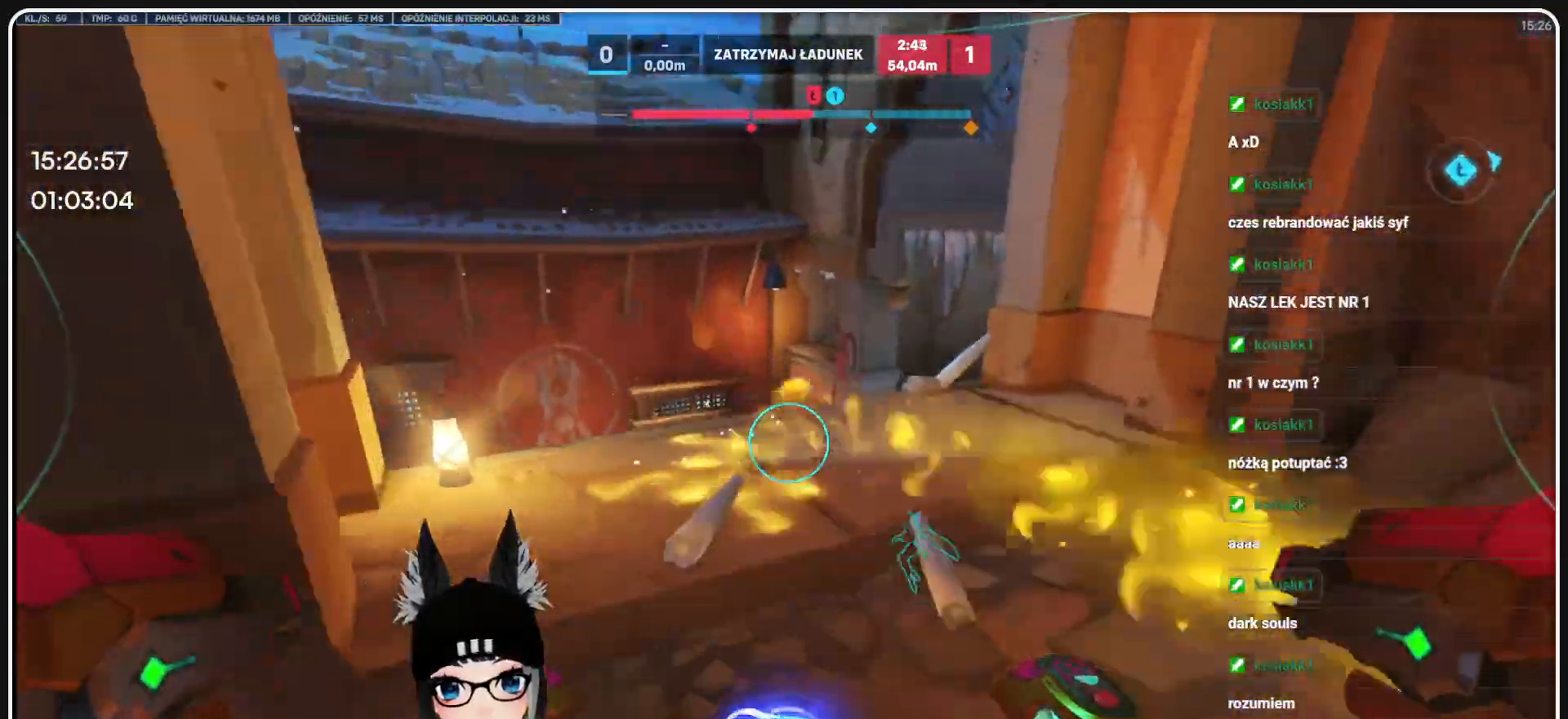
Gameplay with keyboard and mouse; each line is a JSON object with the keys and mouse buttons held at the frame after it. "events" lists presses ("down") and releases ("up") of "1", "2", "3", "4", "5", "a", "alt", "b", "c", "ctrl", "d", "e", "f", "g", "q", "r", "s", "shift", "space", "t", "tab", "tilde", "v", "w", "x", "z", "mouse_left", "mouse_wheel", "mouse_right", "mouse_mb4" and "mouse_mb5" between this image and that frame as [ms after this image, input, new state], when the widget could be followed in between. "mouse_left", "mouse_wheel", "mouse_right", "mouse_mb4", "mouse_mb5" = the "left", "wheel", "right", "mb4", "mb5" buttons of the "mouse" list. No other keys are recorded. "wheel" means that the mouse wheel is clicked or scrolled. Mouse movement is not recorded.
{"keys": ["w"], "mouse": [], "events": []}
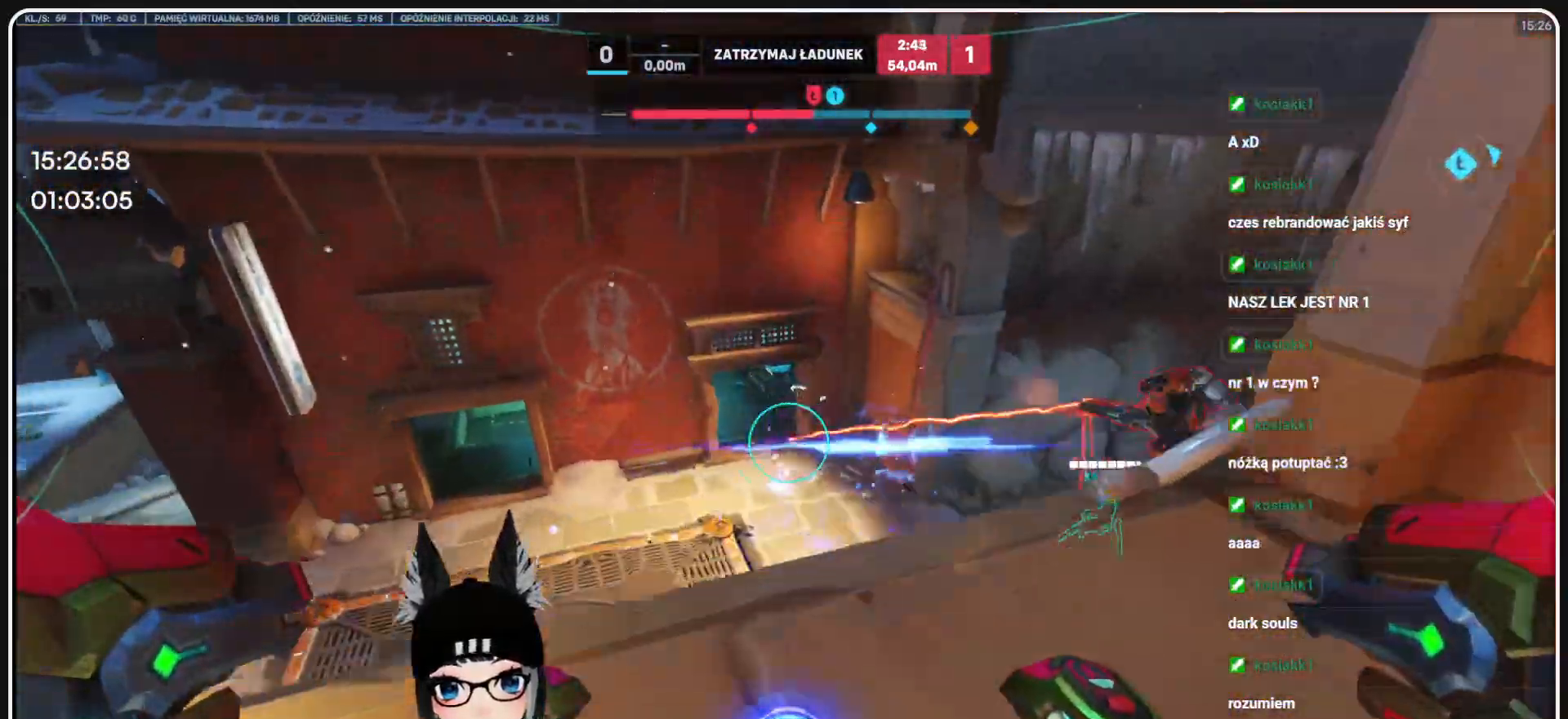
{"keys": ["s"], "mouse": ["left"], "events": [[166, "d", "down"], [166, "mouse_left", "down"], [208, "w", "up"], [229, "a", "down"], [229, "d", "up"], [333, "s", "down"], [458, "a", "up"]]}
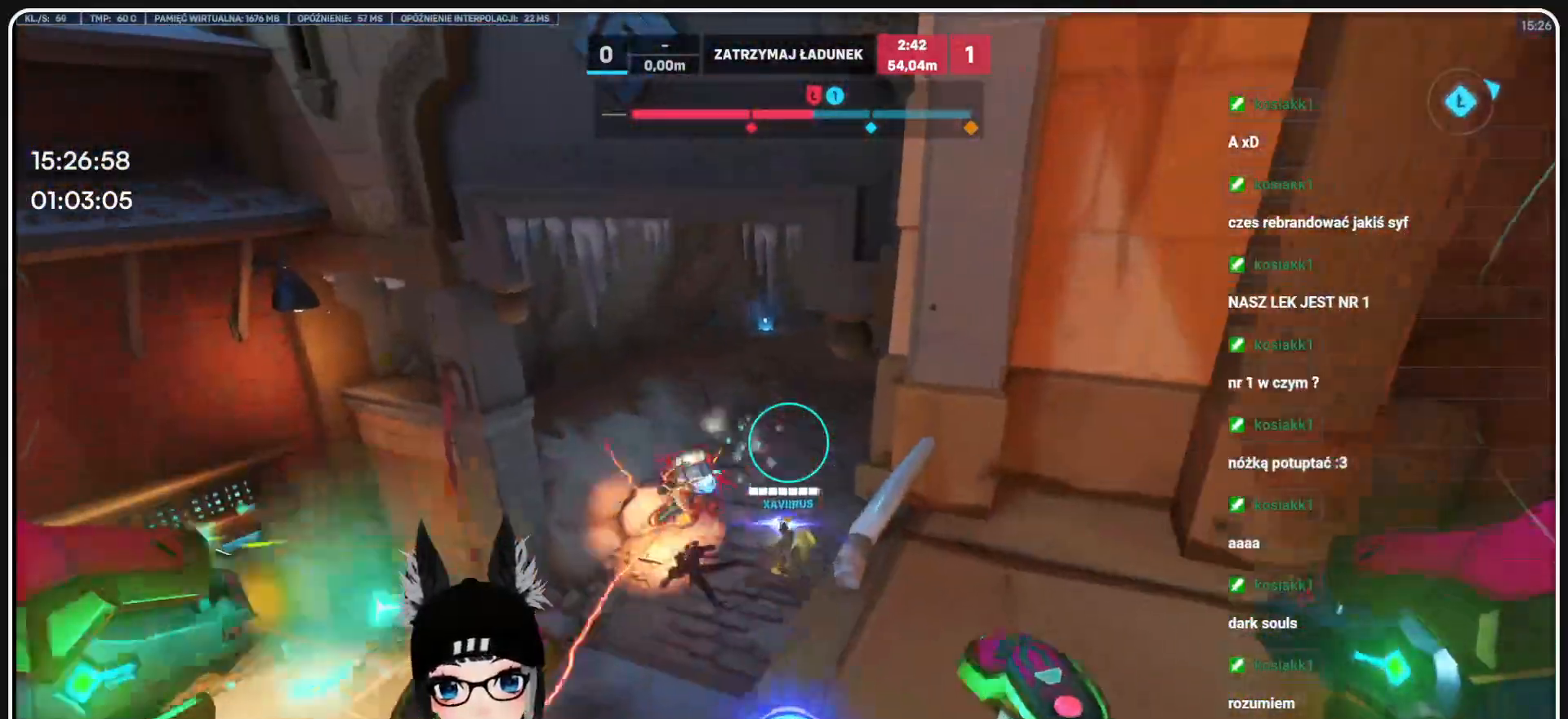
{"keys": ["d"], "mouse": ["left"], "events": [[124, "a", "down"], [208, "a", "up"], [458, "d", "down"], [458, "s", "up"]]}
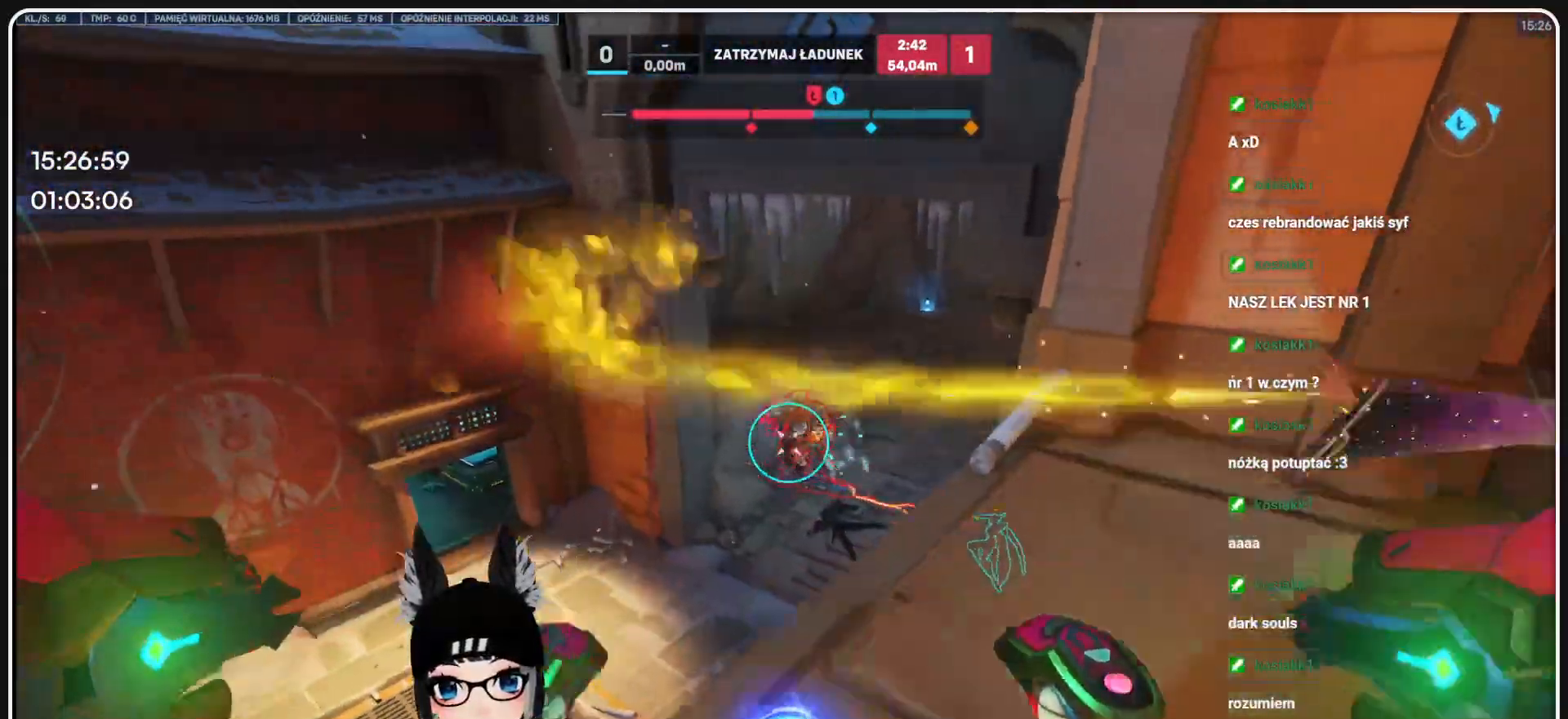
{"keys": ["w"], "mouse": ["left"], "events": [[83, "w", "down"], [145, "d", "up"]]}
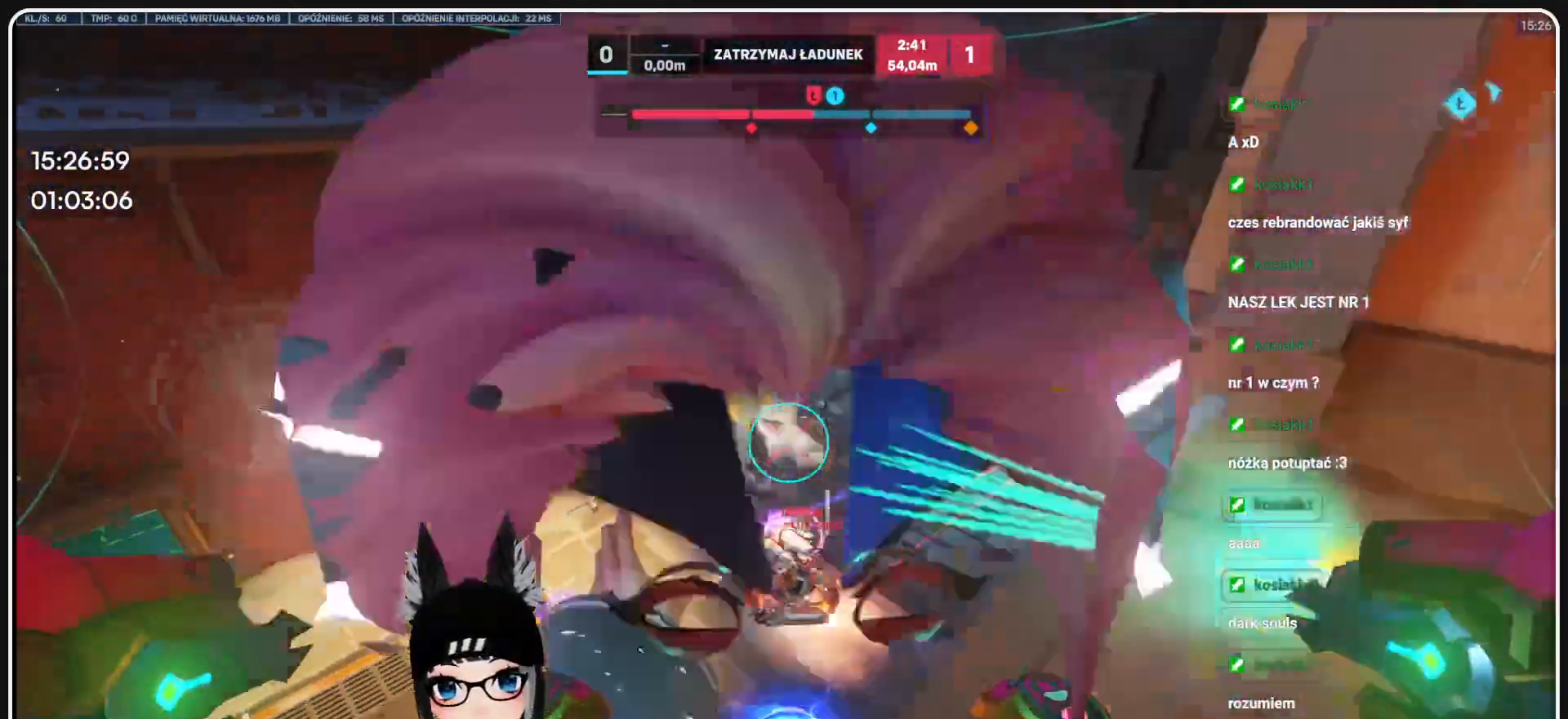
{"keys": ["a"], "mouse": ["left"], "events": [[104, "w", "up"], [166, "d", "down"], [291, "d", "up"], [333, "s", "down"], [479, "a", "down"], [479, "s", "up"]]}
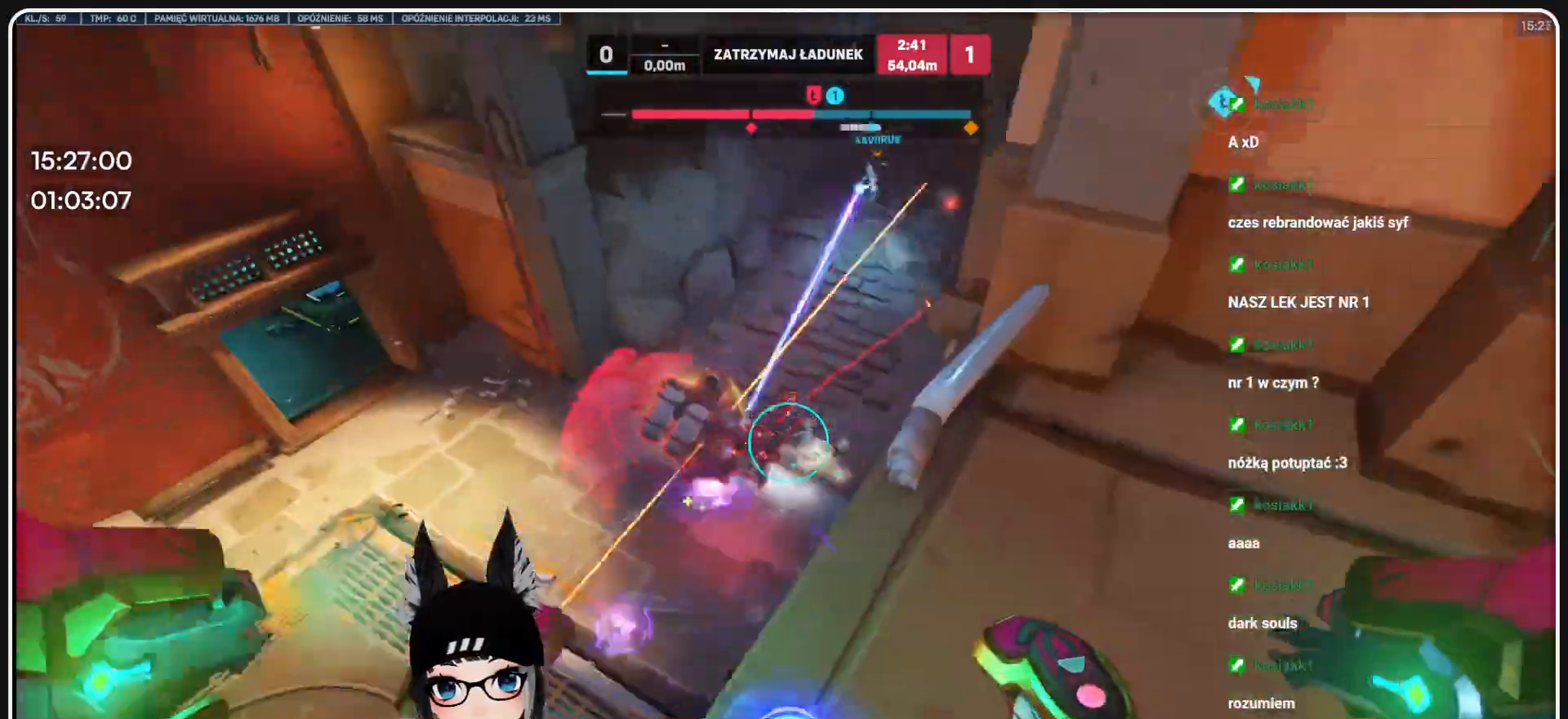
{"keys": ["s"], "mouse": ["left"], "events": [[124, "a", "up"], [124, "w", "down"], [250, "d", "down"], [312, "w", "up"], [416, "d", "up"], [416, "s", "down"]]}
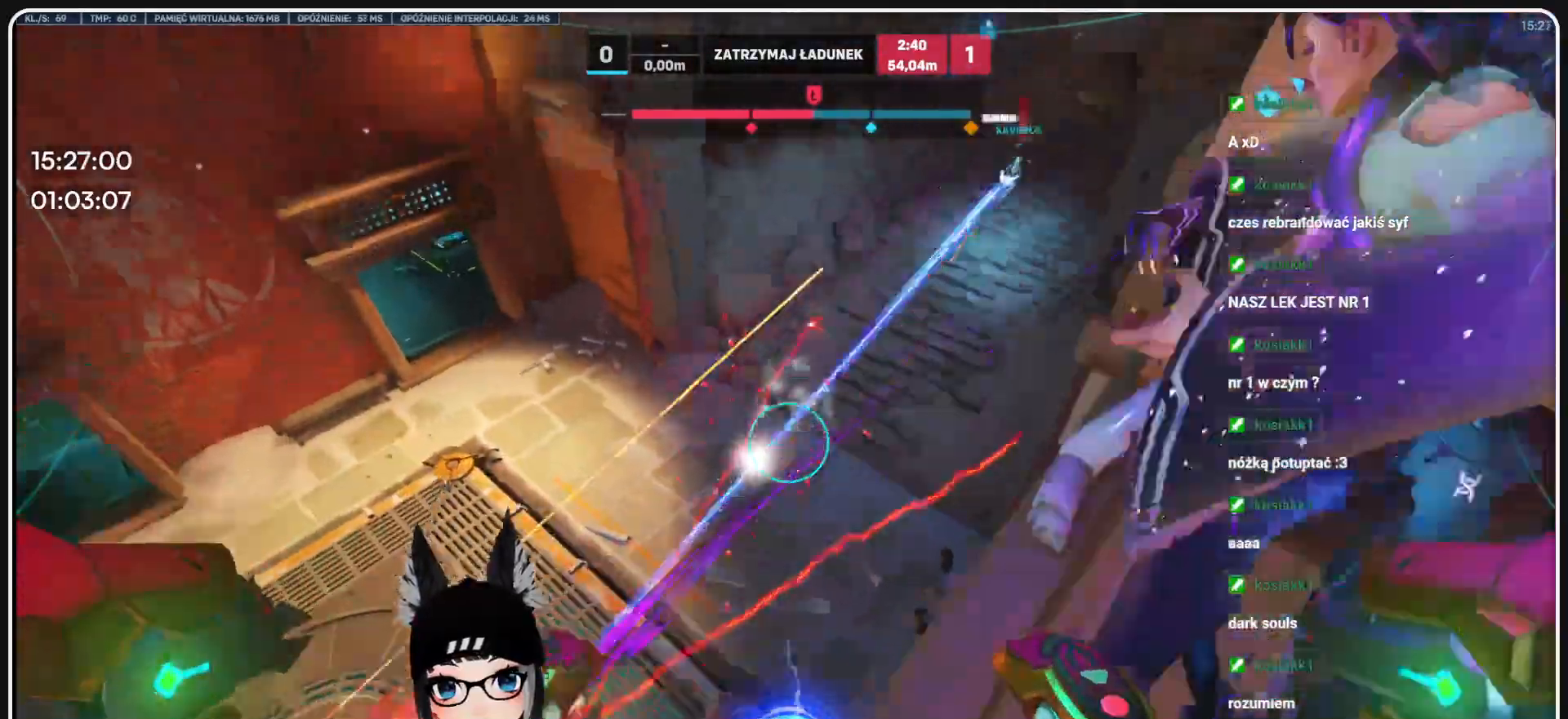
{"keys": [], "mouse": ["left"], "events": [[145, "s", "up"], [291, "w", "down"], [500, "w", "up"]]}
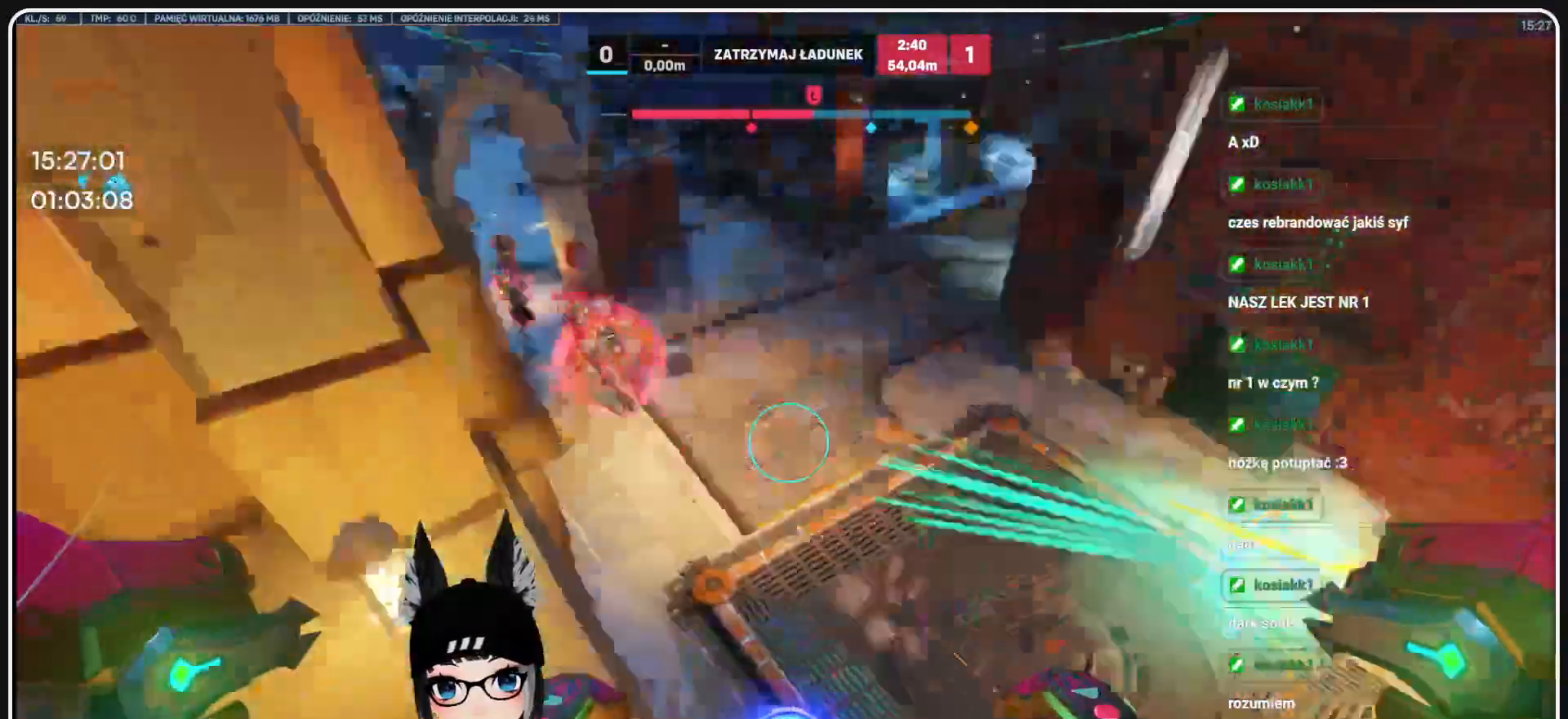
{"keys": ["s"], "mouse": ["left"], "events": [[104, "s", "down"], [291, "d", "down"], [416, "d", "up"]]}
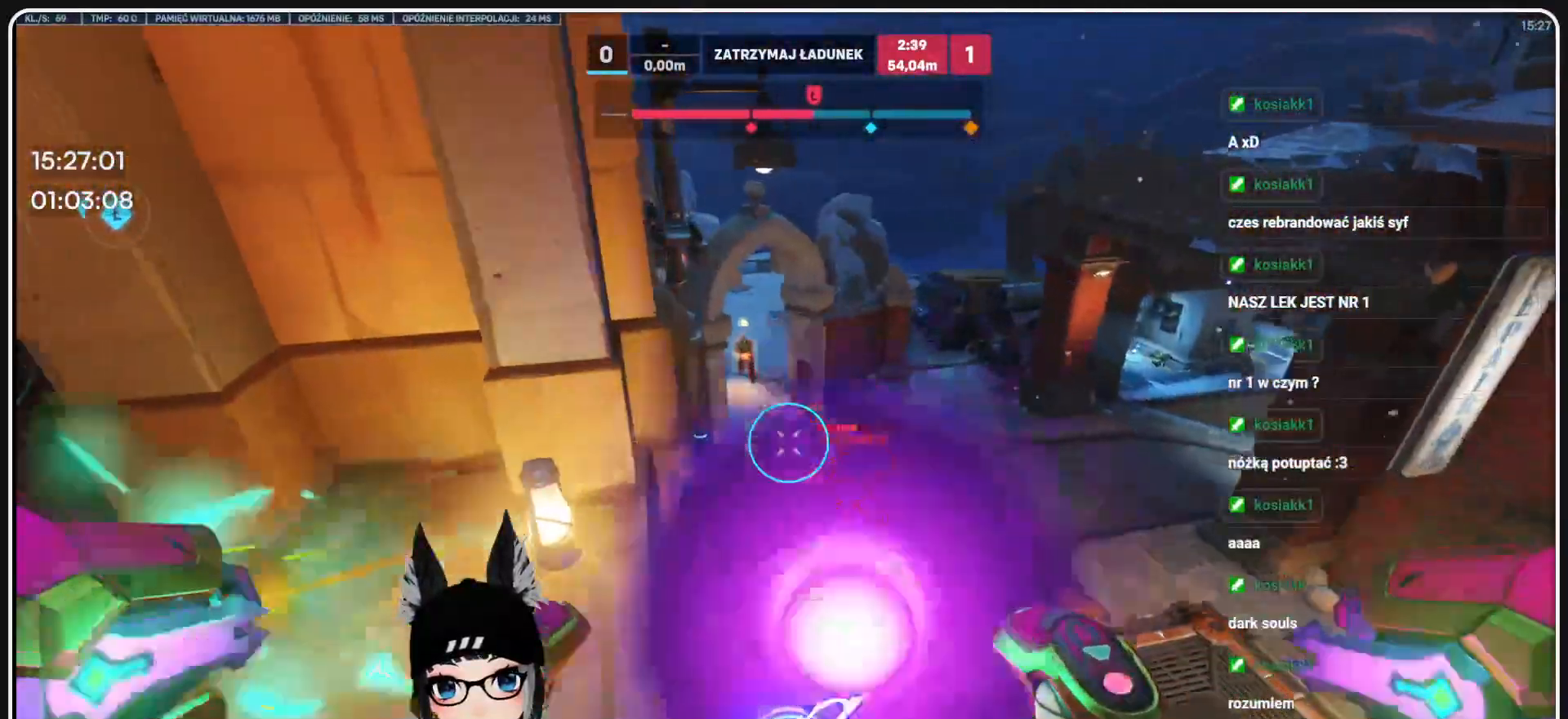
{"keys": ["a", "s"], "mouse": ["left"], "events": [[83, "d", "down"], [145, "s", "up"], [208, "a", "down"], [208, "d", "up"], [437, "s", "down"]]}
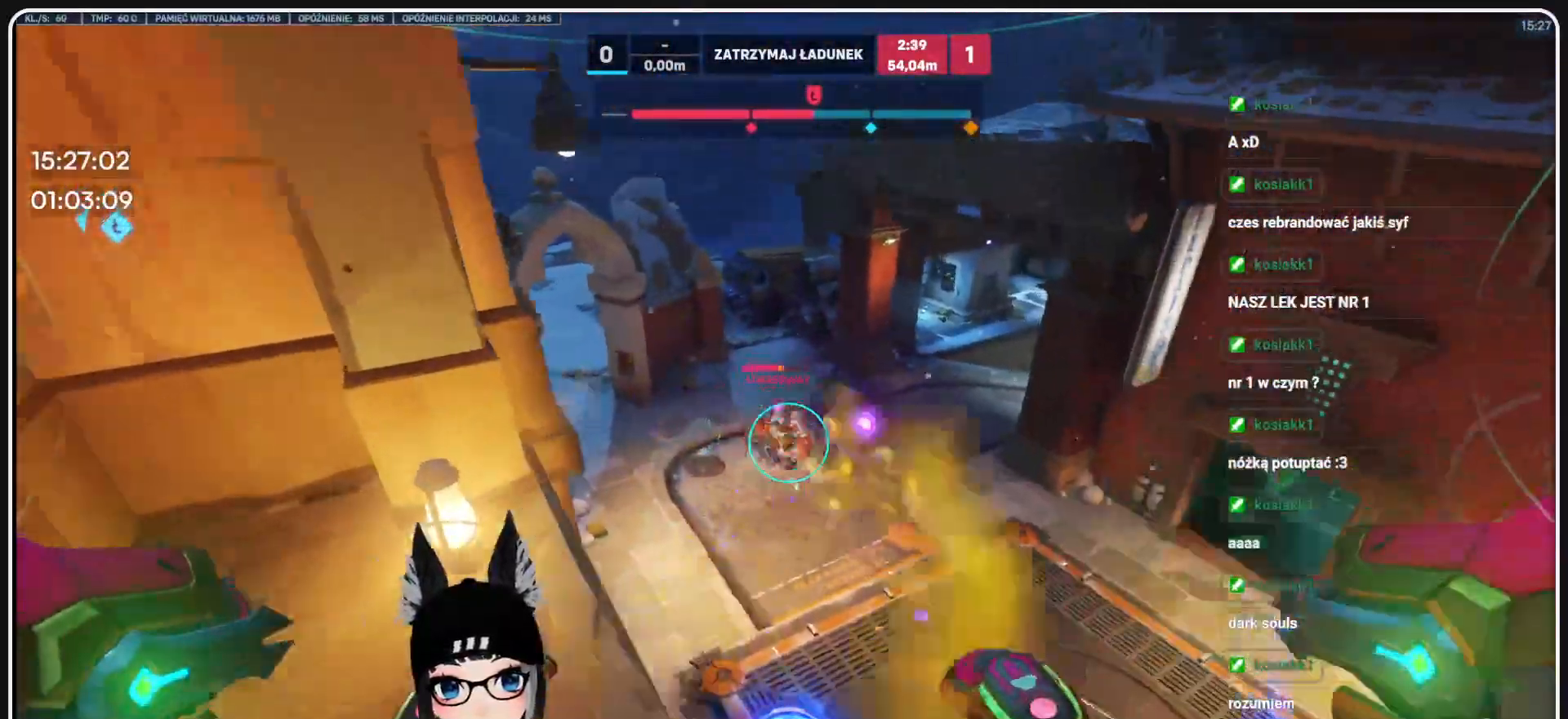
{"keys": ["w"], "mouse": ["left"], "events": [[208, "s", "up"], [229, "d", "down"], [333, "d", "up"], [416, "w", "down"], [479, "a", "up"]]}
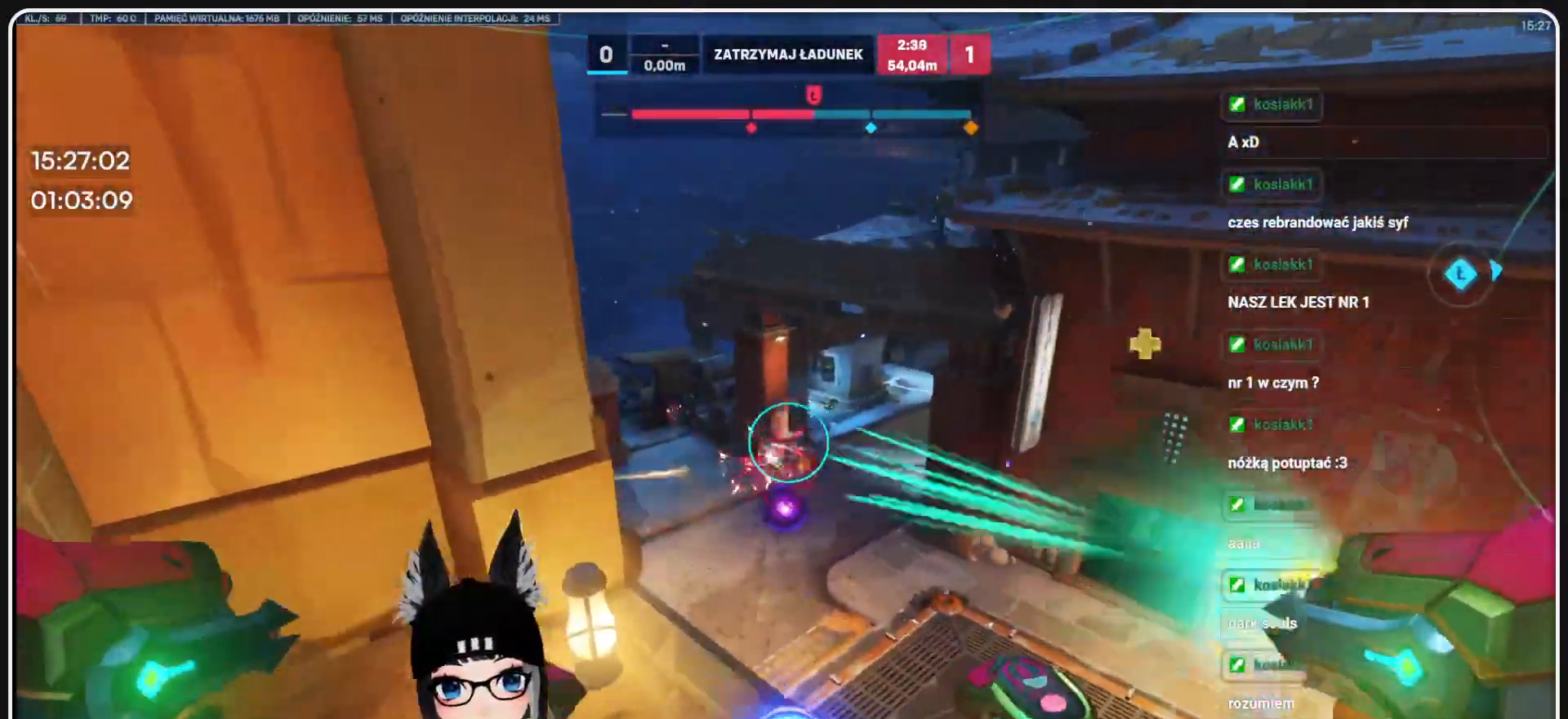
{"keys": ["s"], "mouse": ["left"], "events": [[333, "w", "up"], [395, "s", "down"]]}
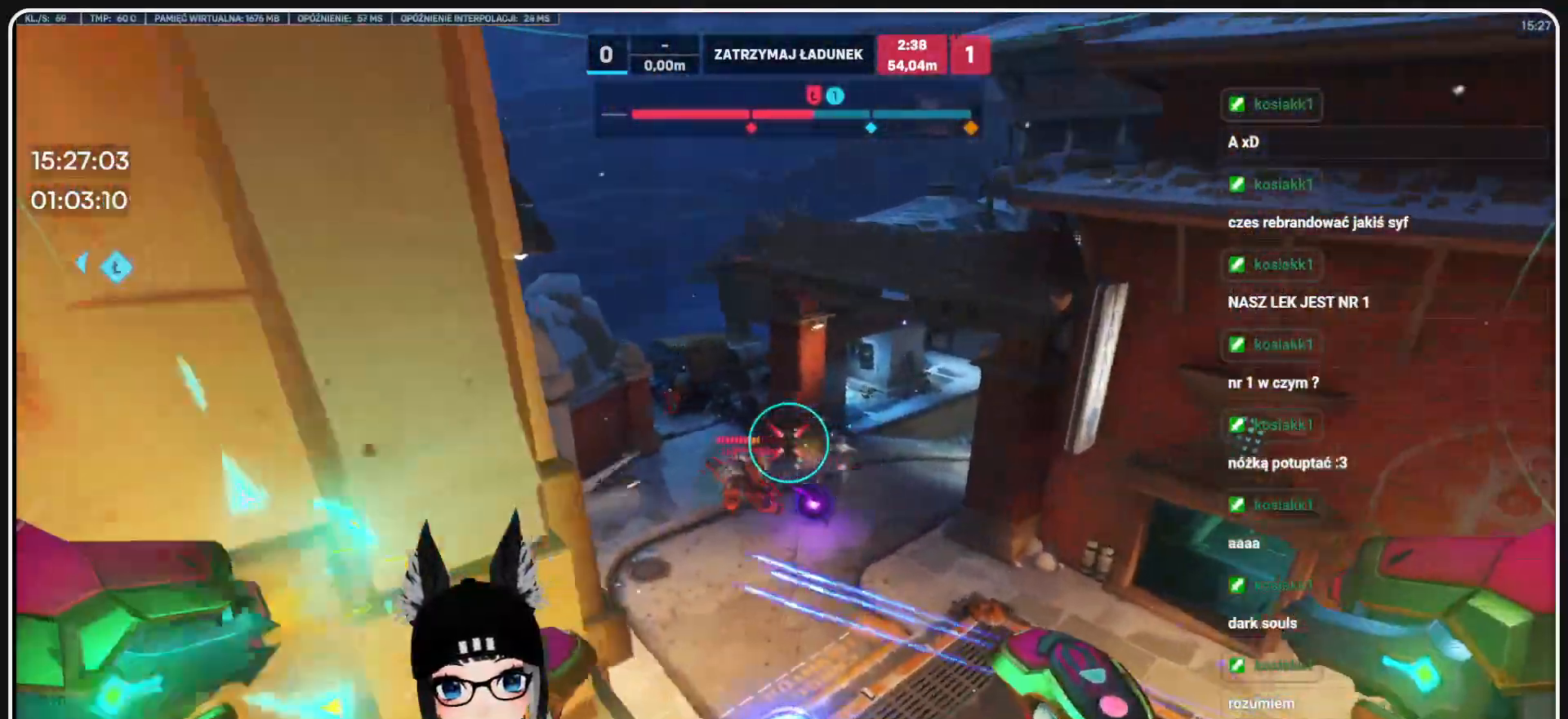
{"keys": ["w"], "mouse": ["left"], "events": [[166, "d", "down"], [270, "d", "up"], [374, "d", "down"], [374, "s", "up"], [500, "d", "up"], [500, "w", "down"]]}
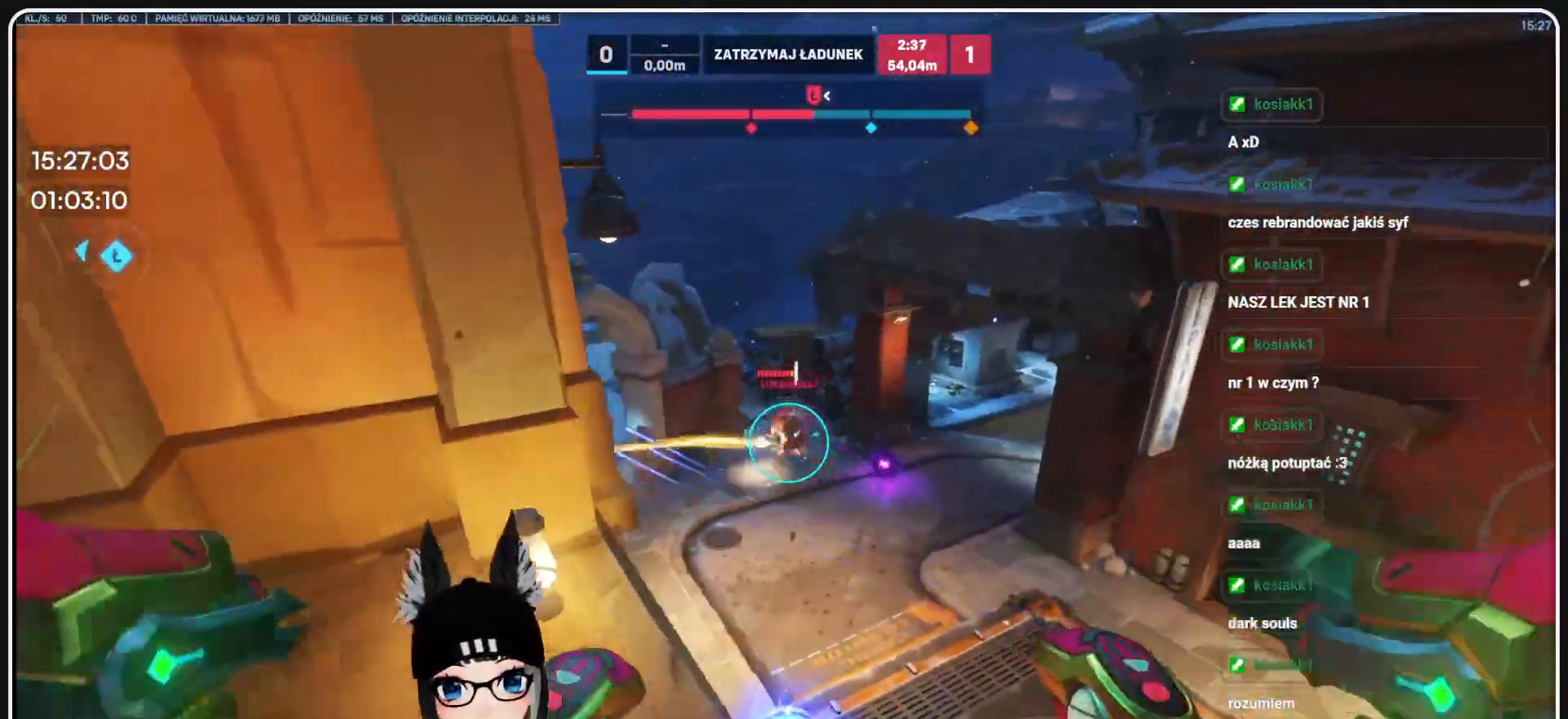
{"keys": ["s"], "mouse": ["left"], "events": [[291, "w", "up"], [395, "s", "down"]]}